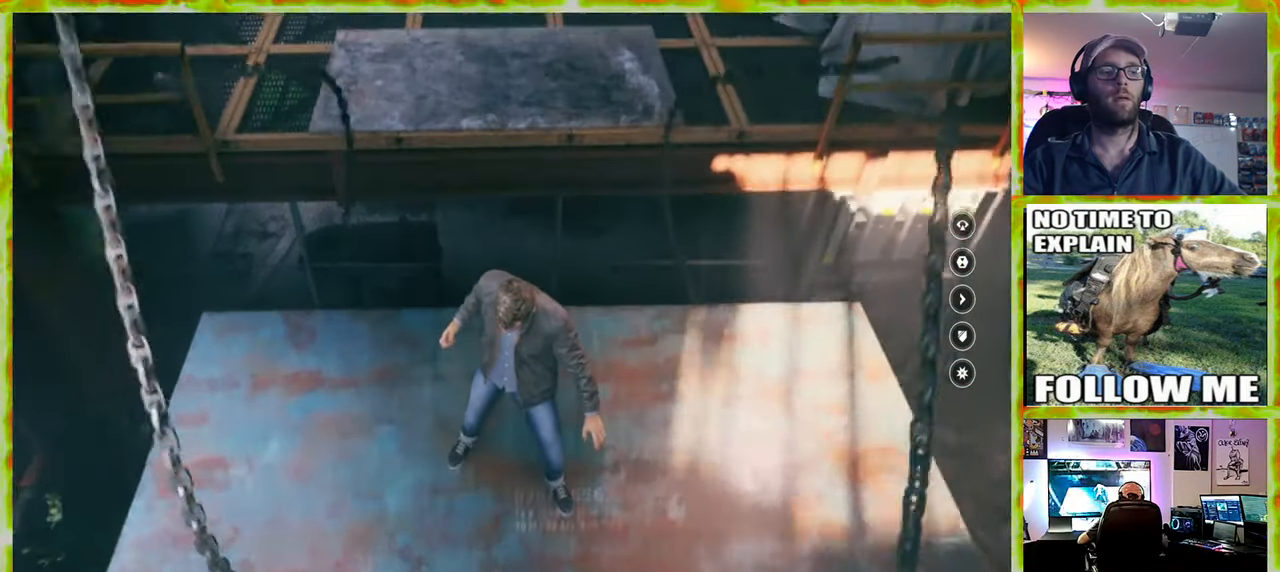
Gameplay with keyboard and mouse; each line is a JSON object with the keys and mouse buttons held at the frame after it. "events" lists presses ("down") and releases ("up") of "1", "2", "3", "4", "5", "a", "alt", "c", "caps_lock", "ctrl", "d", "e", "f", "g", "q", "r", "s", "shift", "space", "t", "tab", "v", "w", "x", "z" and "mouse_wheel" between this image and that frame as [ms after this image, input, new state], when the widget could be followed in between. "mouse_wheel" = the "wheel" button of the "mouse" list. No other keys are recorded. "wheel" means that the mouse wheel is clicked or scrolled. Not read: mouse_move.
{"keys": ["q"], "mouse": [], "events": []}
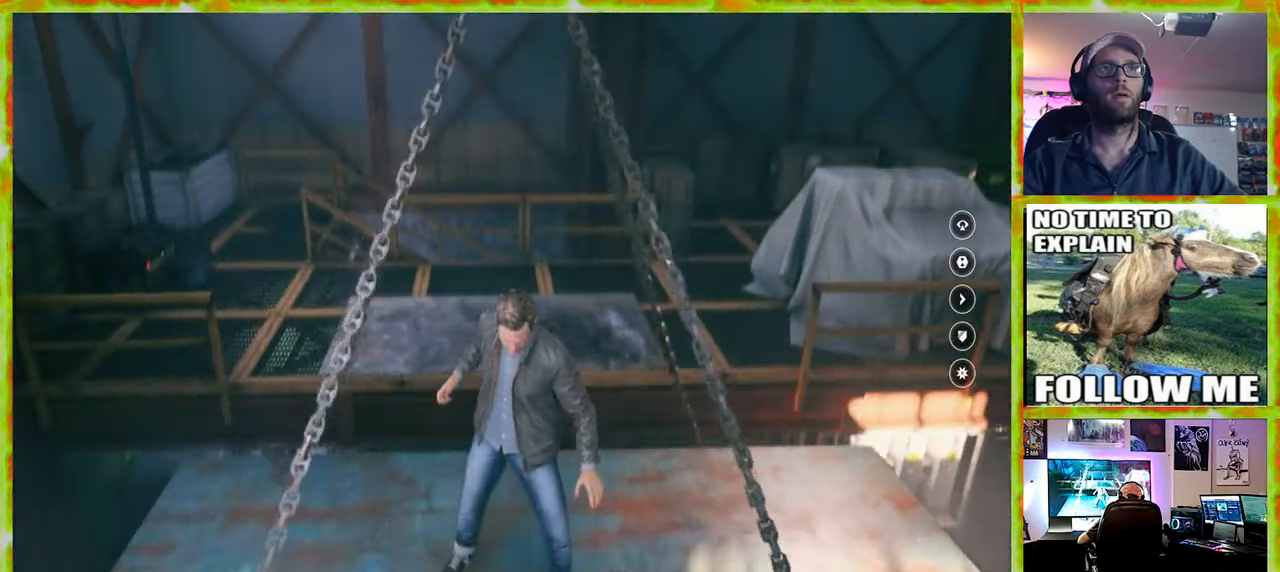
{"keys": ["q"], "mouse": [], "events": []}
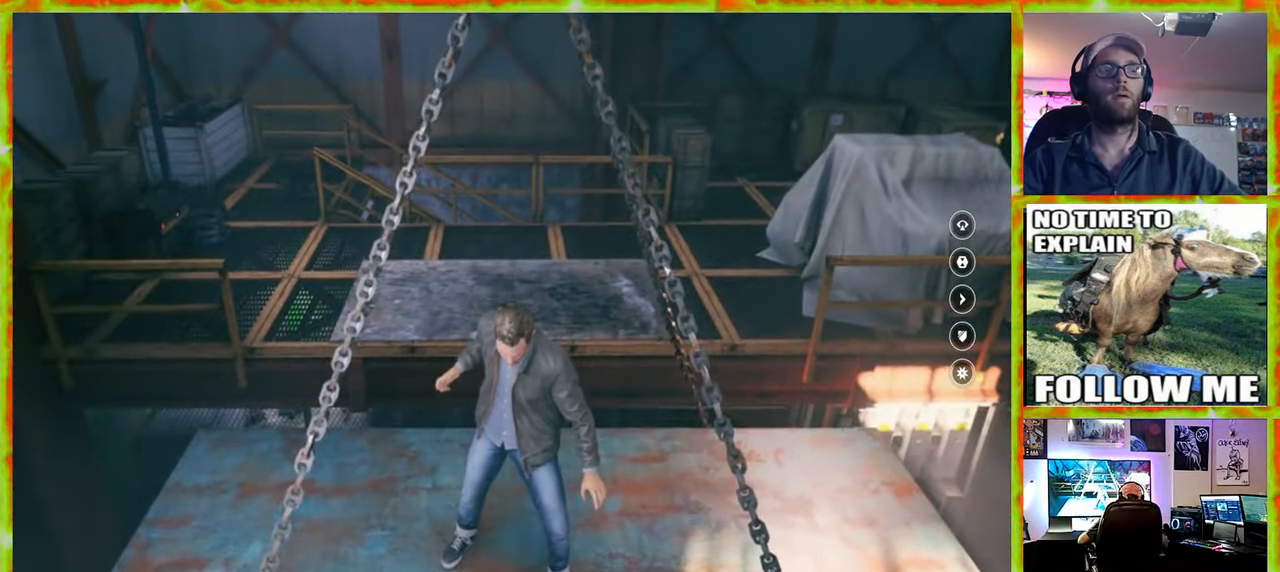
{"keys": ["w"], "mouse": [], "events": [[400, "q", "up"], [500, "w", "down"]]}
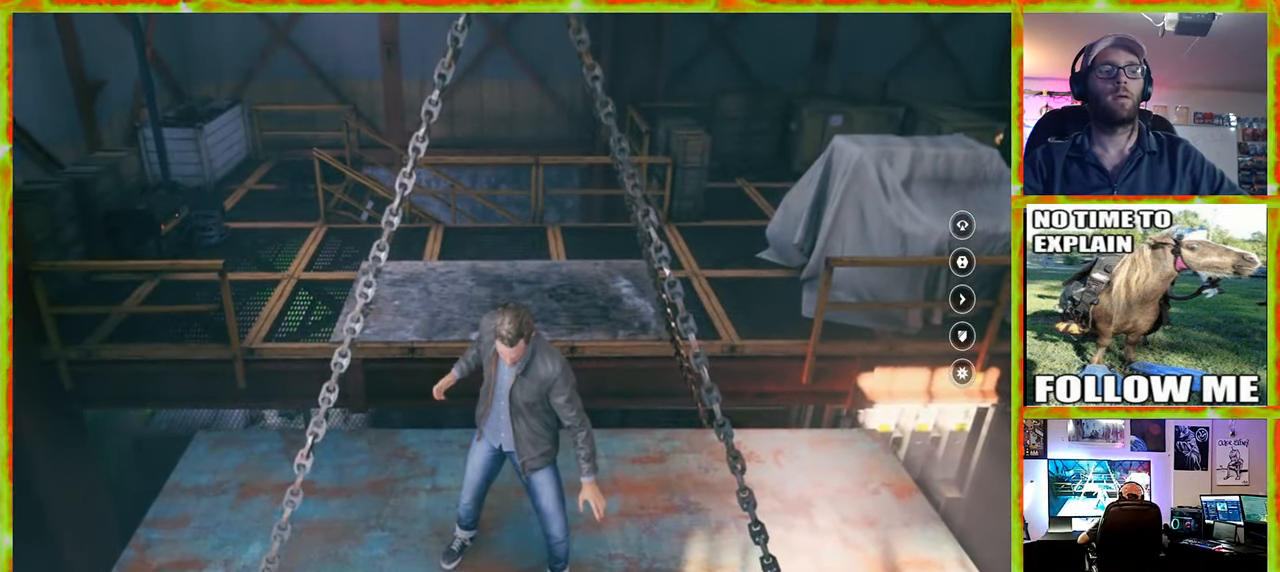
{"keys": ["w"], "mouse": [], "events": []}
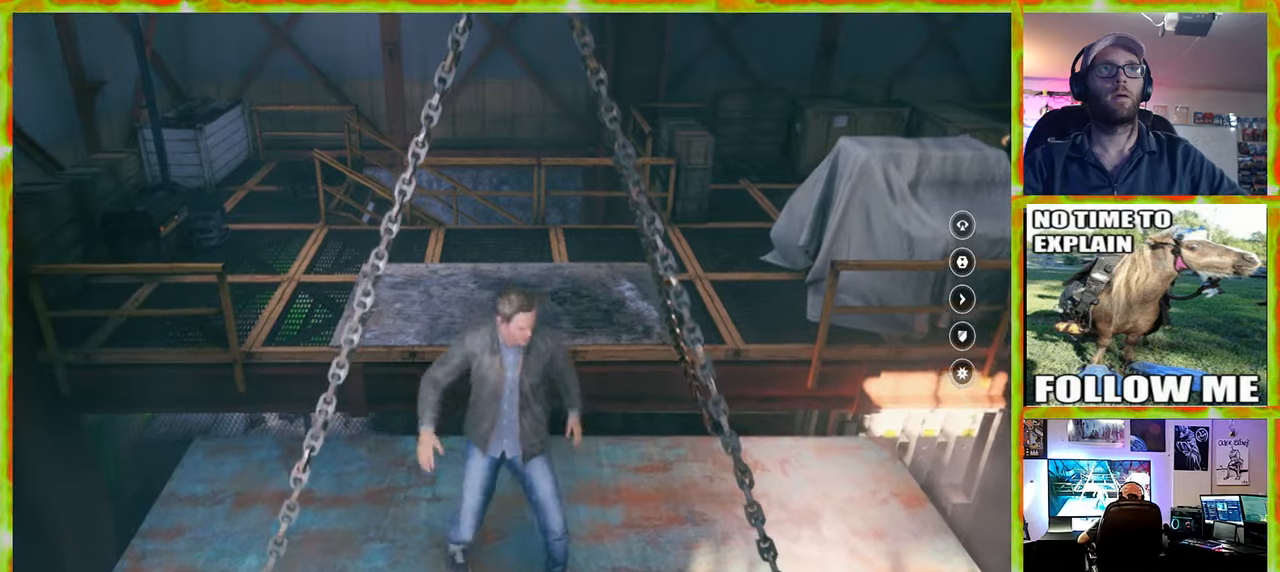
{"keys": ["w"], "mouse": [], "events": [[250, "shift", "down"], [483, "shift", "up"]]}
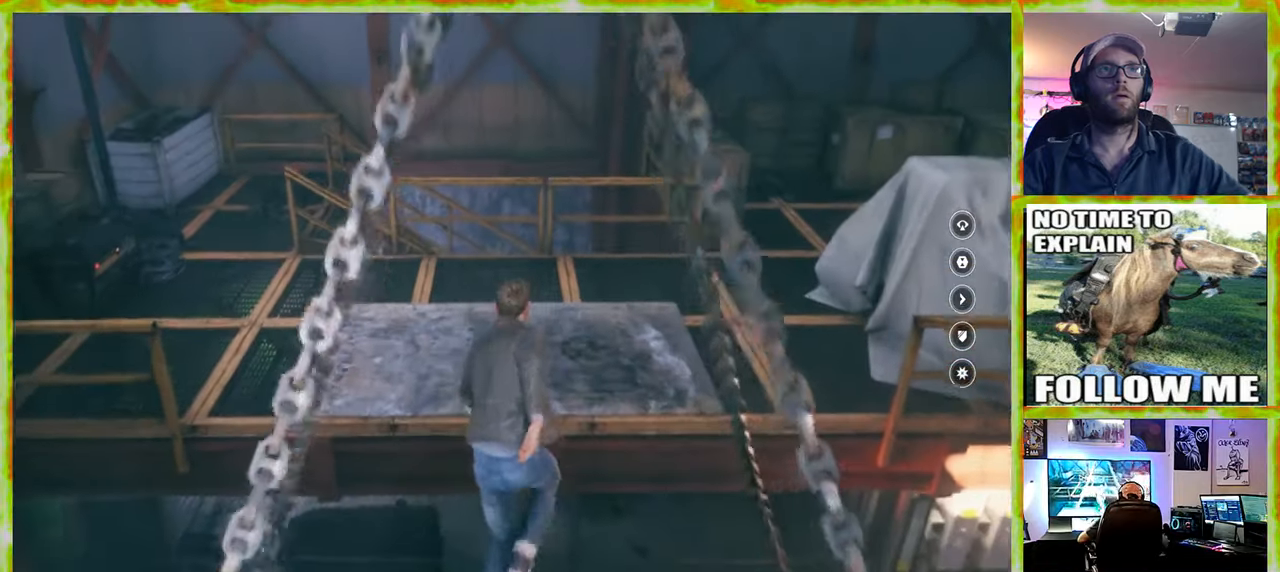
{"keys": ["shift", "w"], "mouse": [], "events": [[83, "shift", "down"], [217, "shift", "up"], [450, "shift", "down"]]}
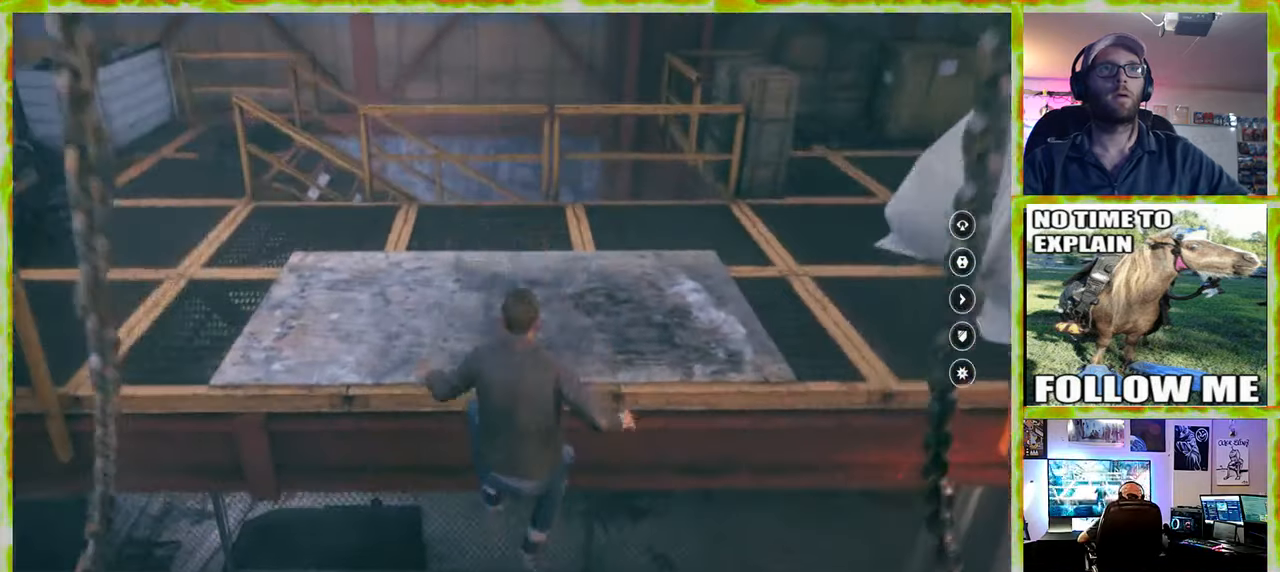
{"keys": ["w"], "mouse": [], "events": [[50, "shift", "up"]]}
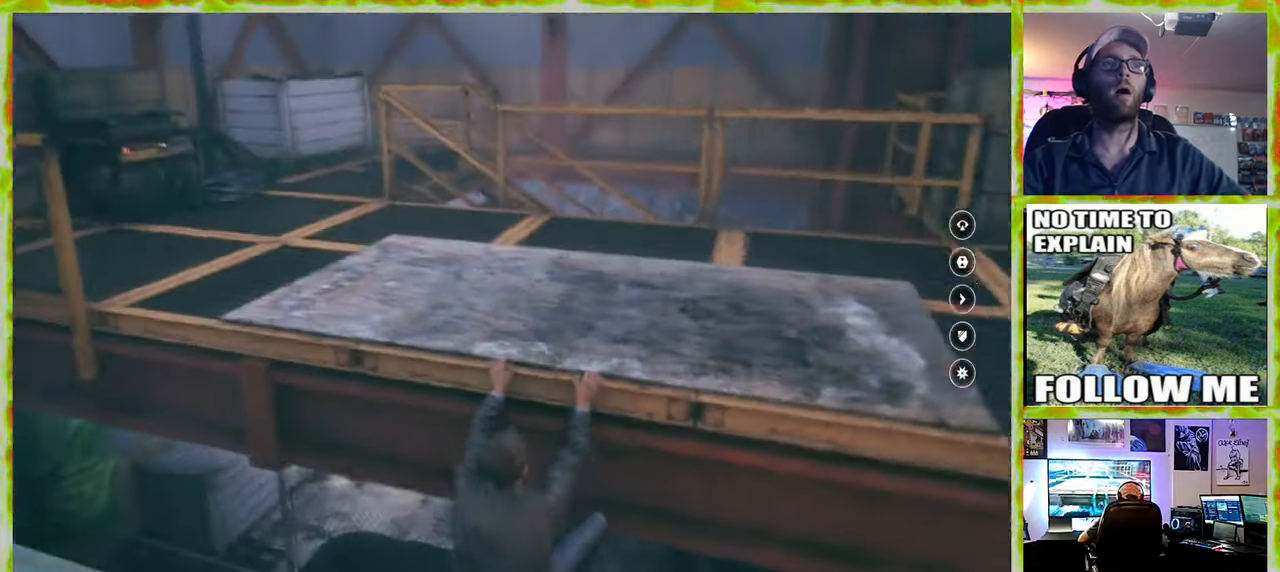
{"keys": ["w"], "mouse": [], "events": []}
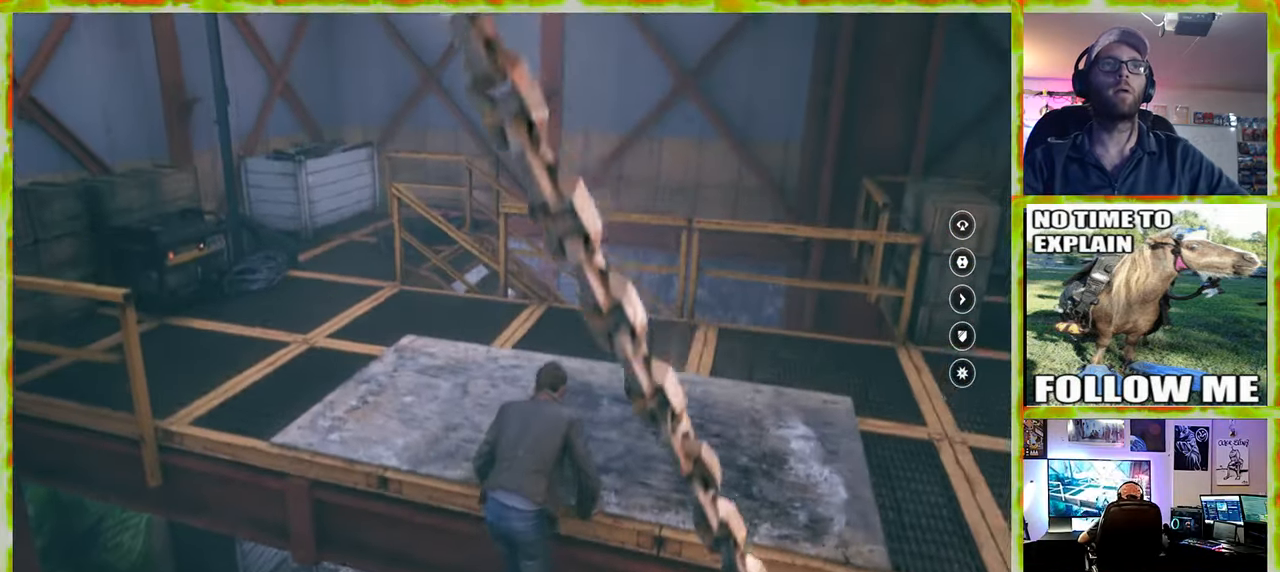
{"keys": ["w"], "mouse": [], "events": []}
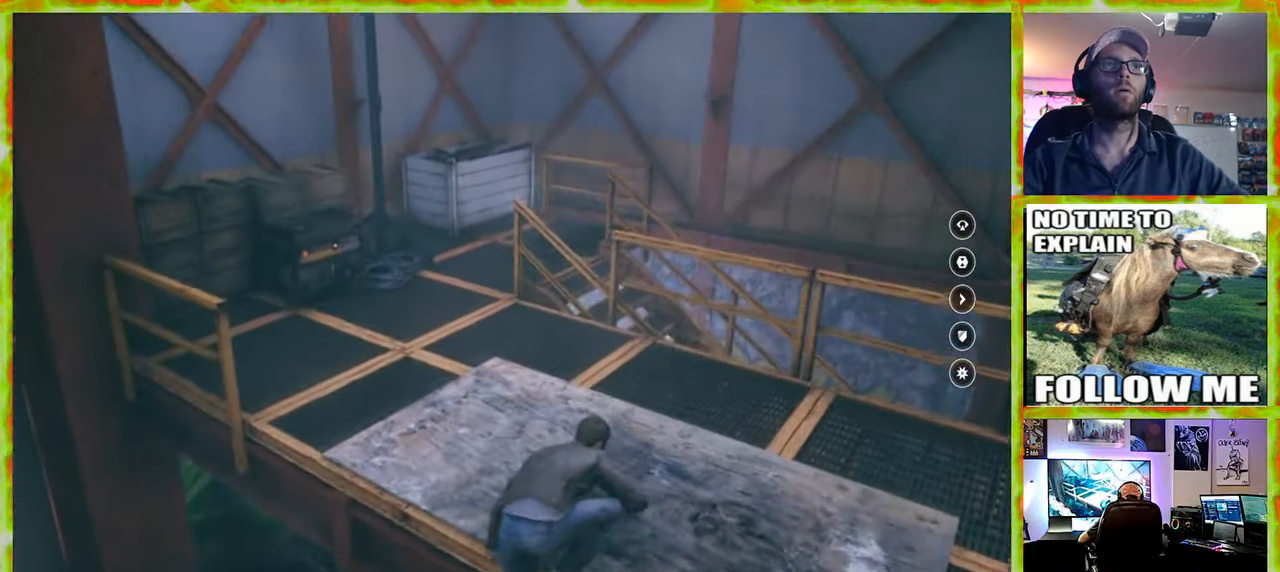
{"keys": ["w"], "mouse": [], "events": []}
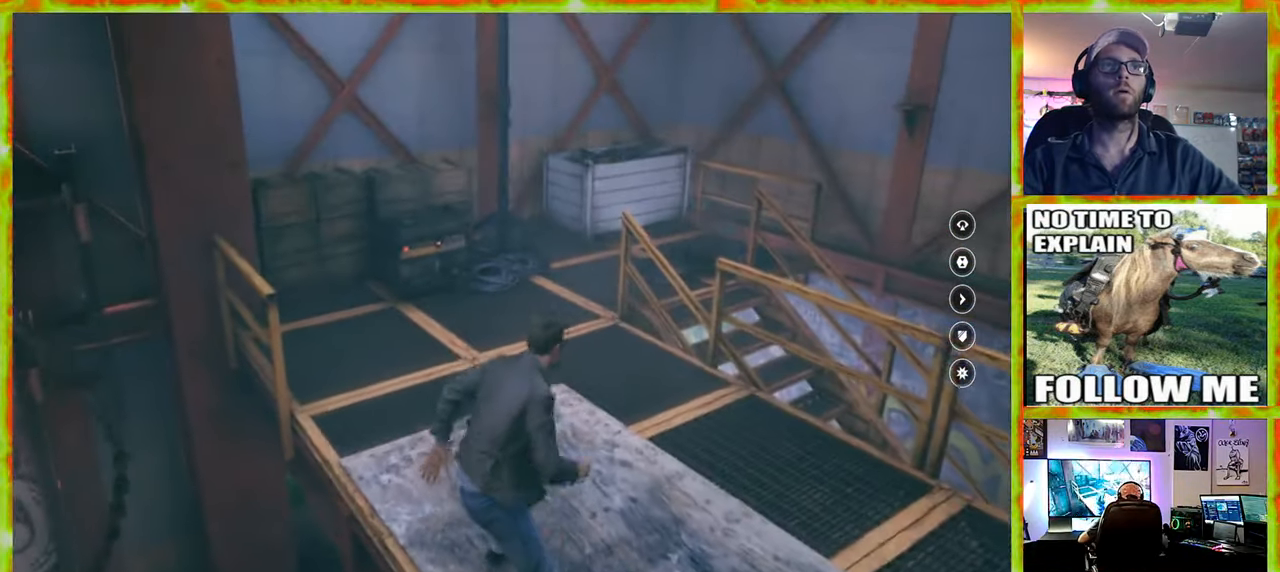
{"keys": ["a", "w"], "mouse": [], "events": [[400, "a", "down"]]}
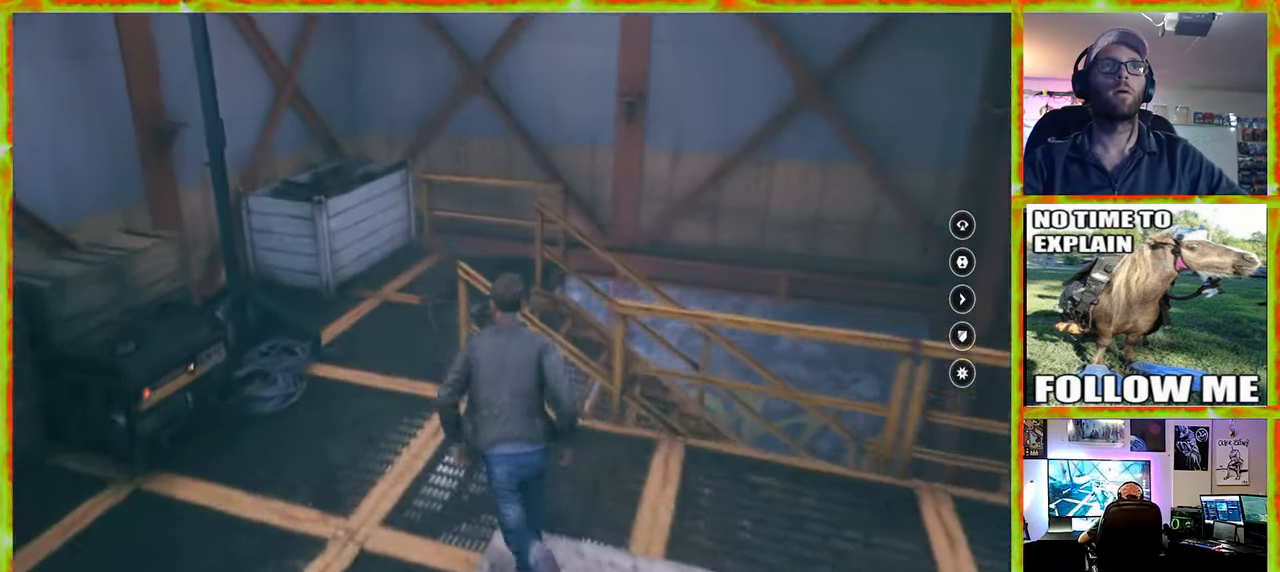
{"keys": ["a", "w"], "mouse": [], "events": []}
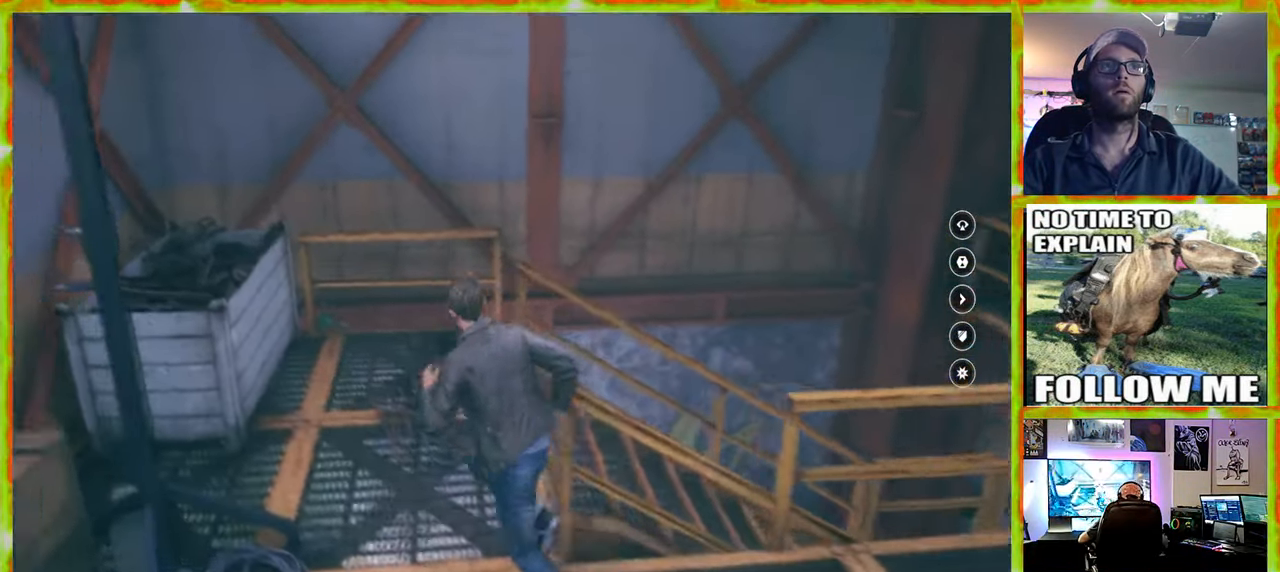
{"keys": ["d", "w"], "mouse": [], "events": [[133, "a", "up"], [417, "d", "down"]]}
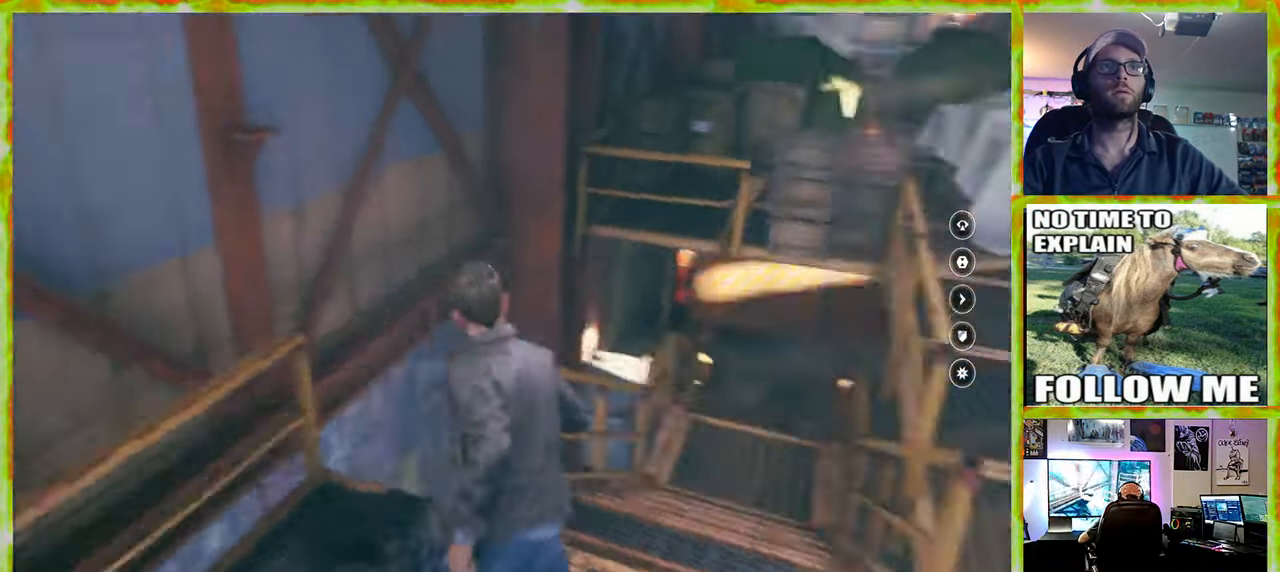
{"keys": ["w"], "mouse": [], "events": [[433, "d", "up"]]}
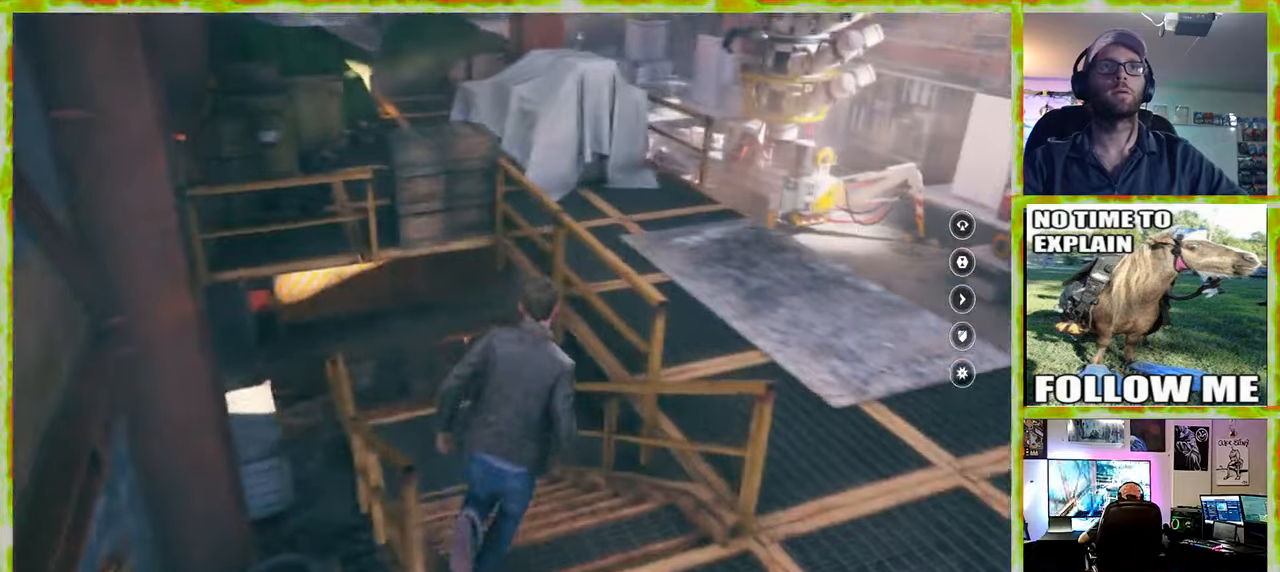
{"keys": ["w"], "mouse": [], "events": []}
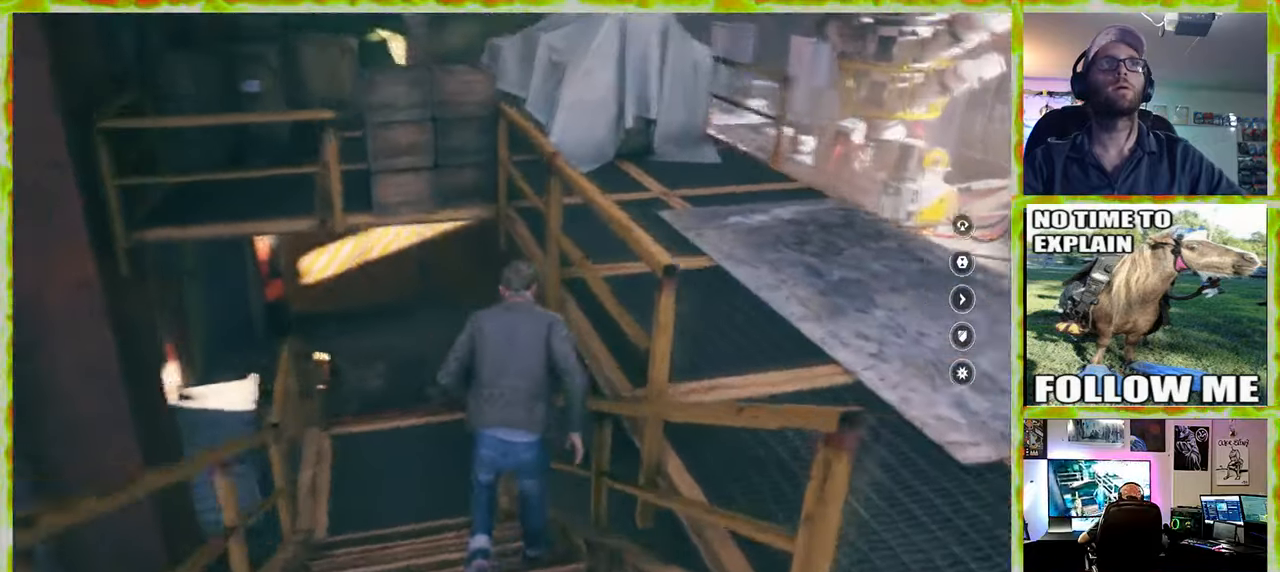
{"keys": ["a", "w"], "mouse": [], "events": [[384, "a", "down"]]}
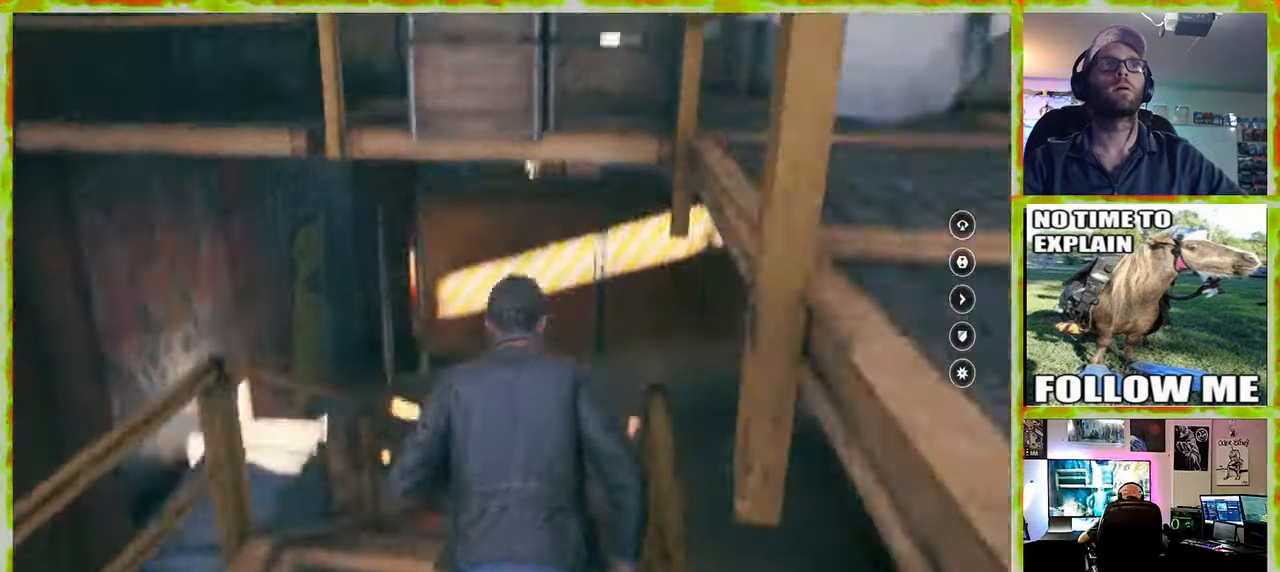
{"keys": ["w"], "mouse": [], "events": [[67, "a", "up"]]}
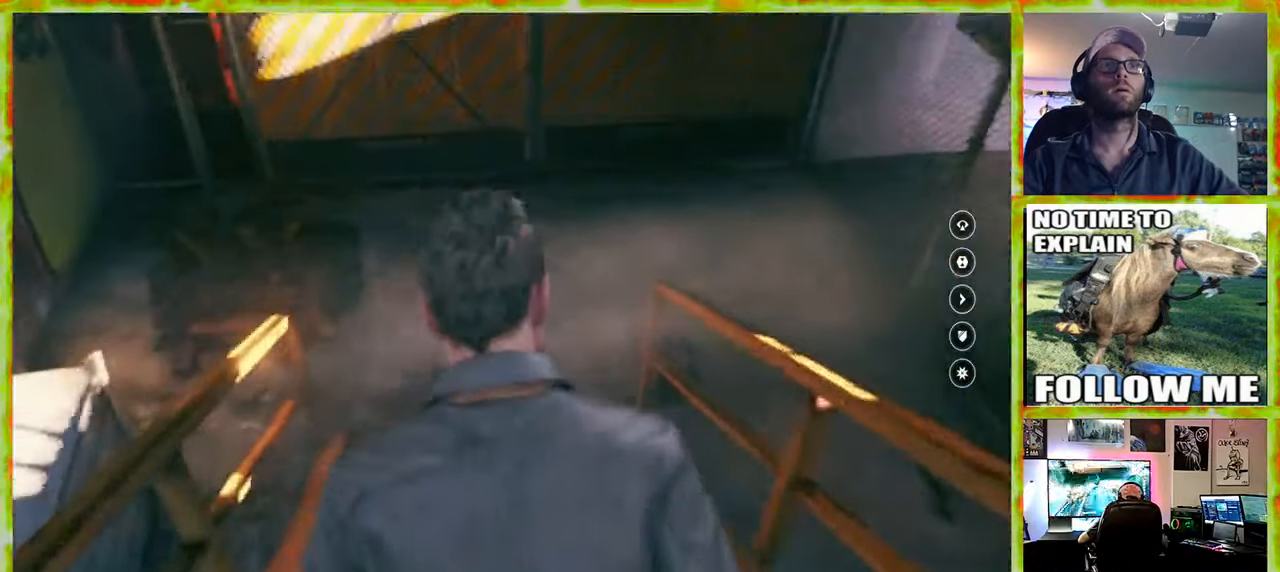
{"keys": ["a", "w"], "mouse": [], "events": [[417, "a", "down"]]}
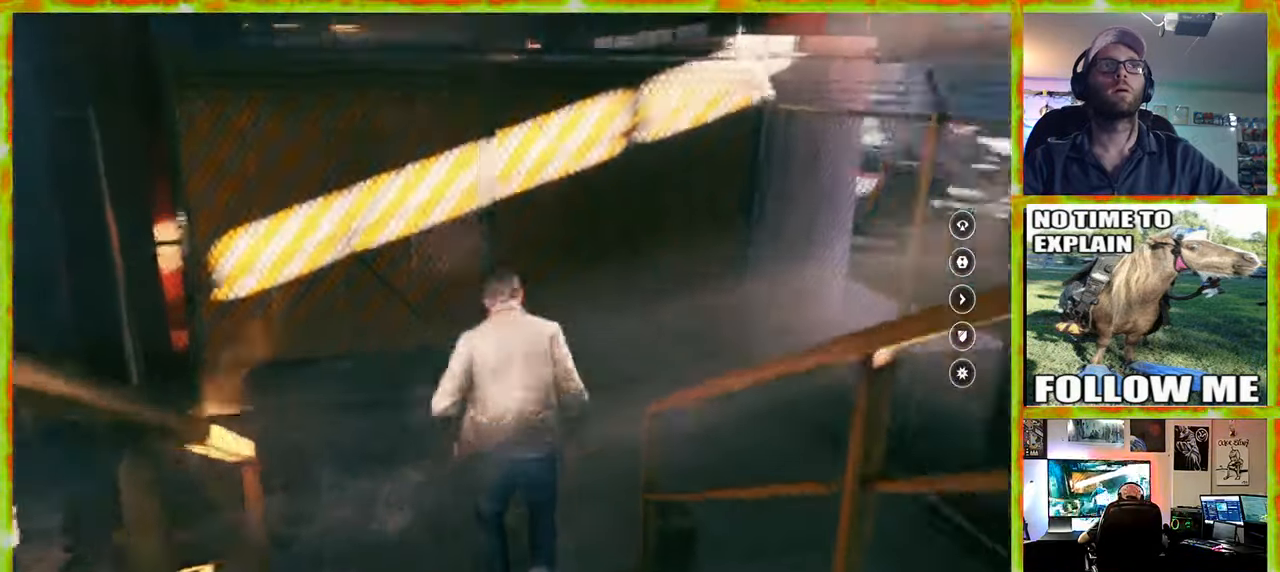
{"keys": ["w"], "mouse": [], "events": [[150, "a", "up"]]}
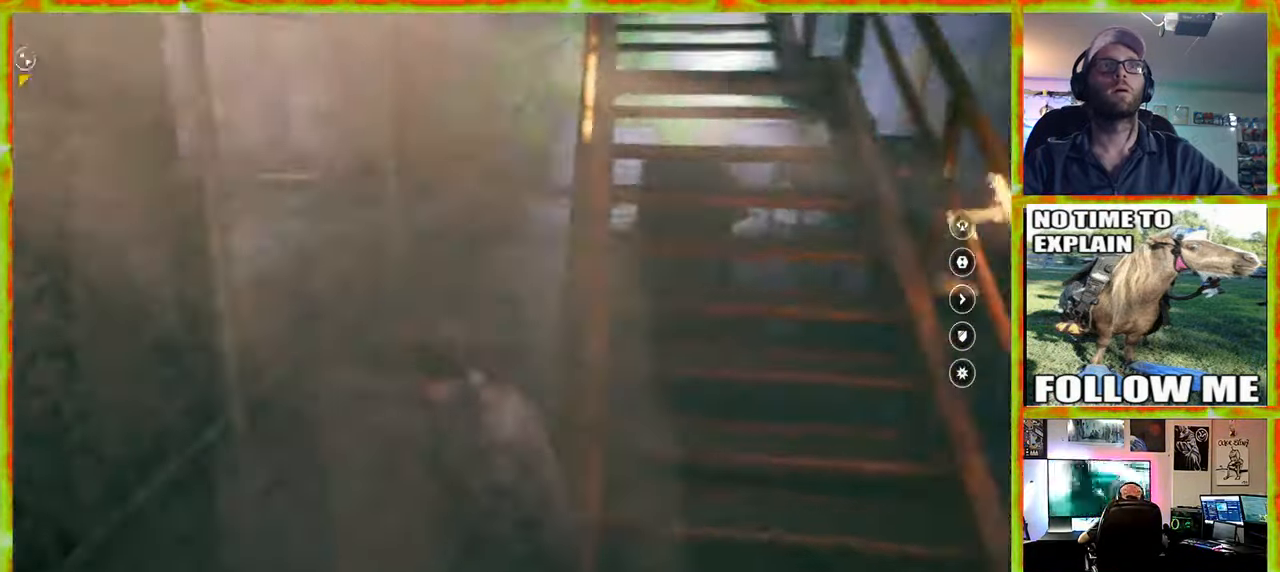
{"keys": ["w"], "mouse": [], "events": []}
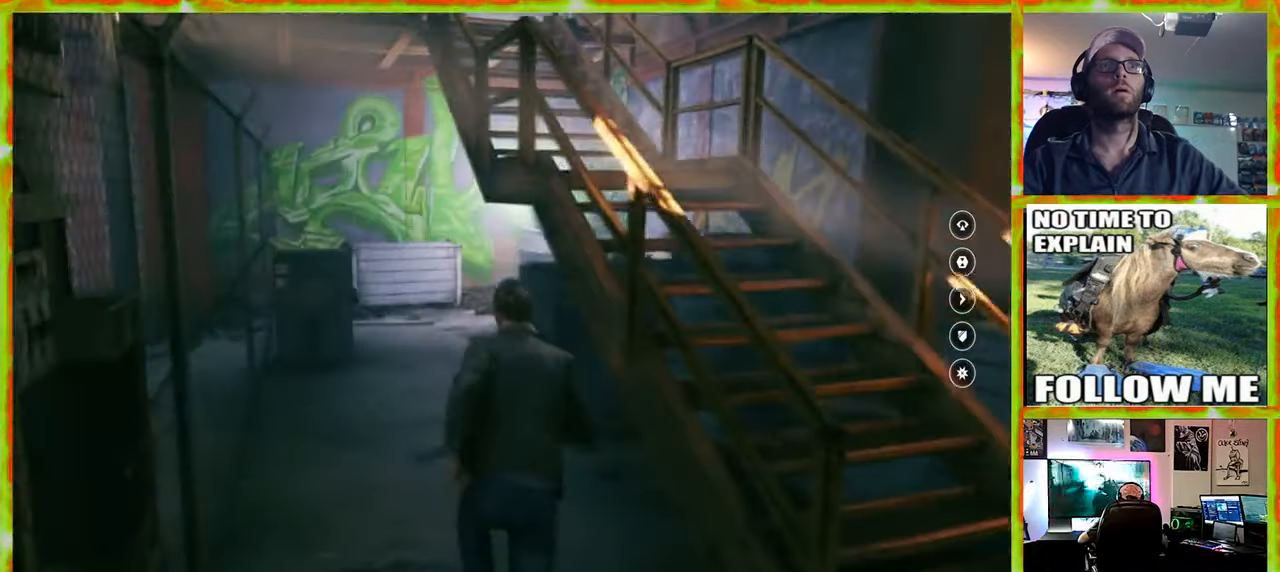
{"keys": ["w"], "mouse": [], "events": [[134, "a", "down"], [267, "a", "up"]]}
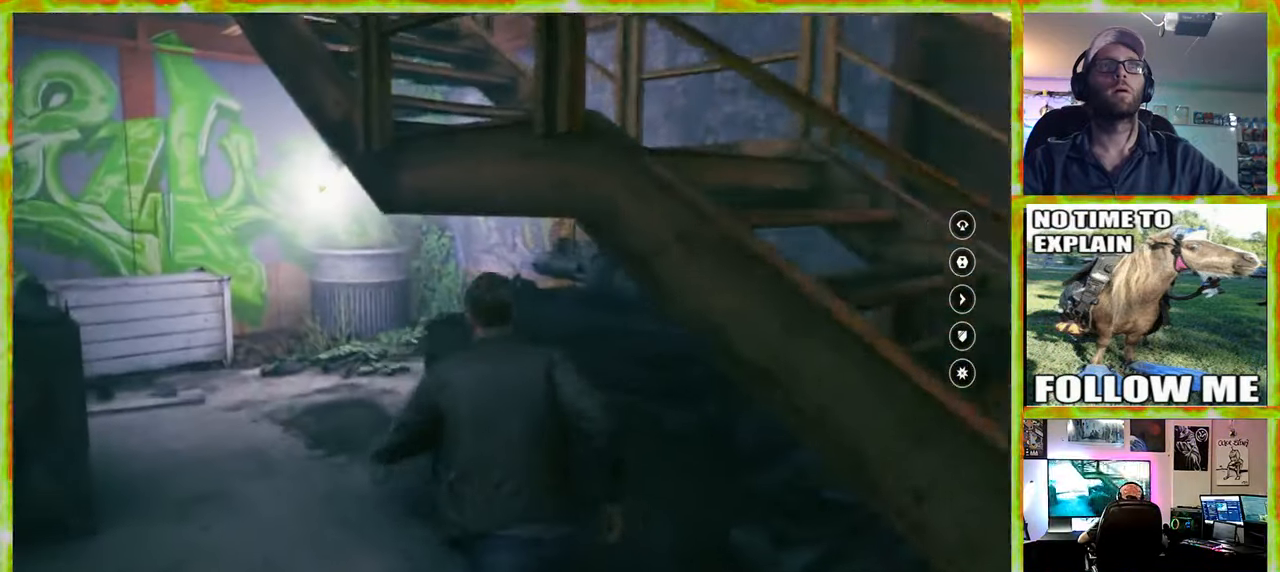
{"keys": ["a", "w"], "mouse": [], "events": [[184, "a", "down"]]}
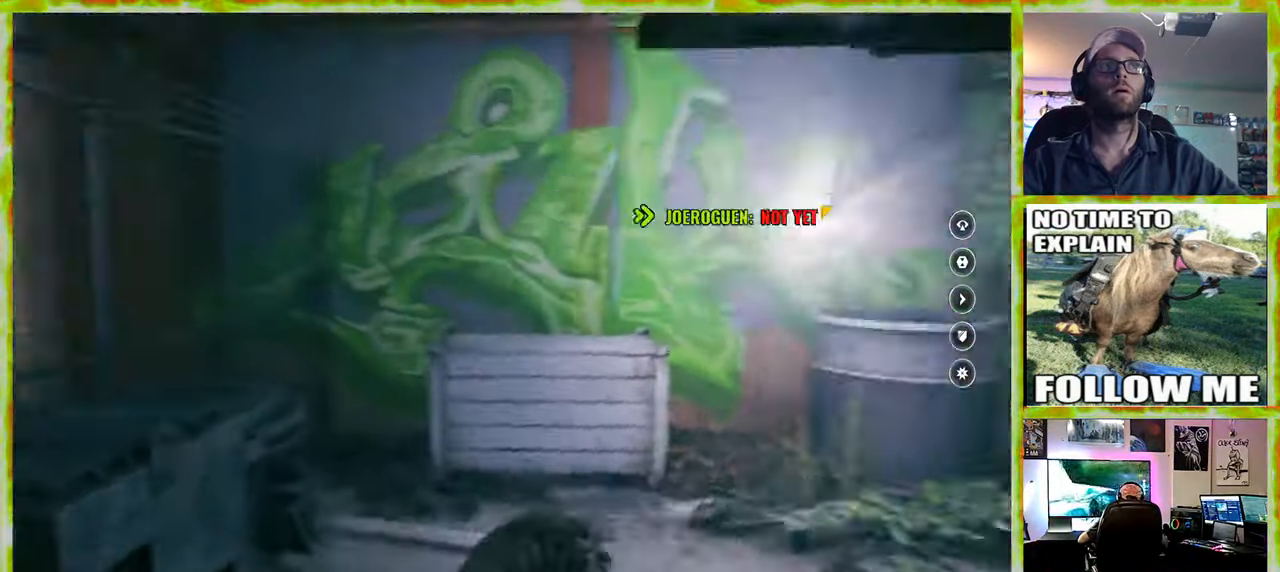
{"keys": ["d"], "mouse": [], "events": [[67, "a", "up"], [250, "d", "down"], [350, "w", "up"]]}
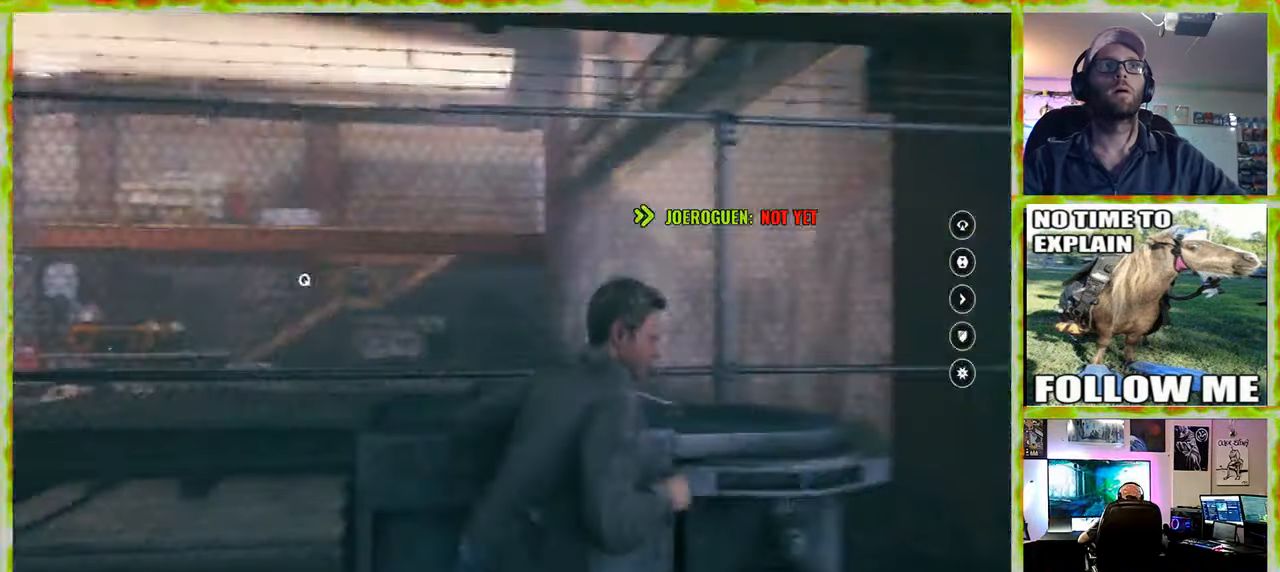
{"keys": ["w"], "mouse": [], "events": [[134, "d", "up"], [417, "w", "down"]]}
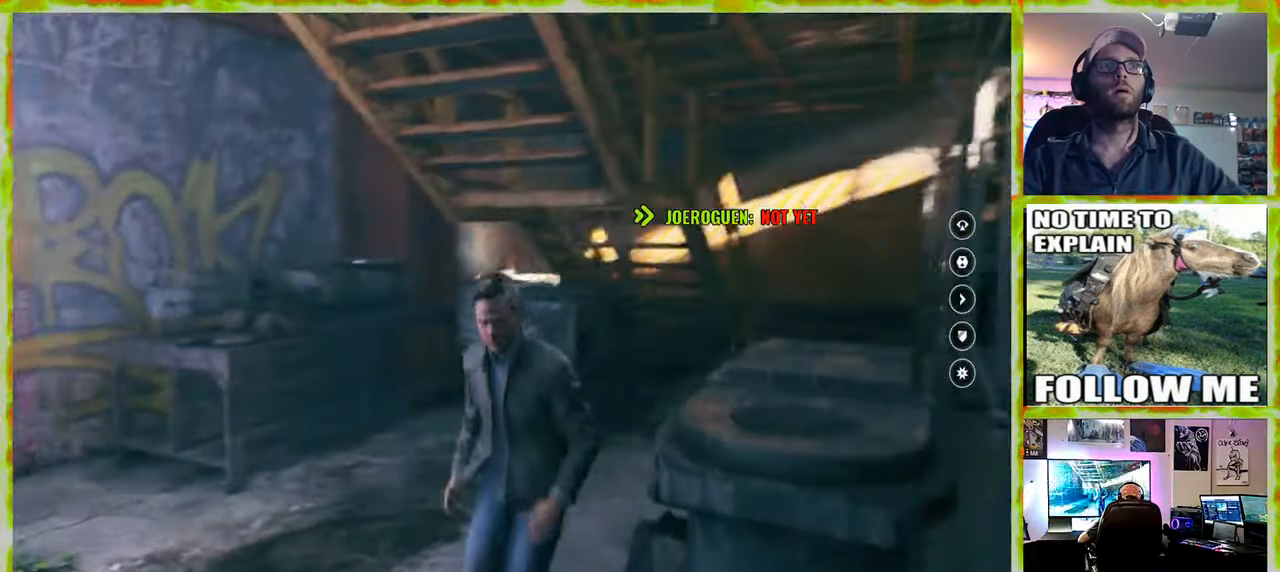
{"keys": [], "mouse": [], "events": [[383, "w", "up"]]}
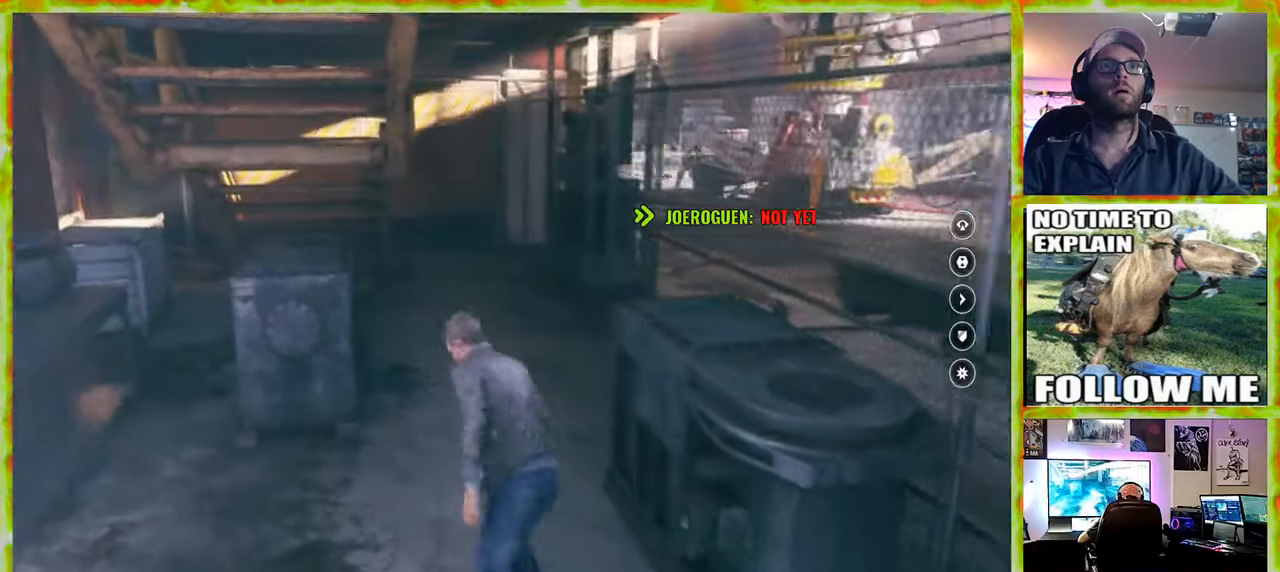
{"keys": ["w"], "mouse": [], "events": [[433, "w", "down"]]}
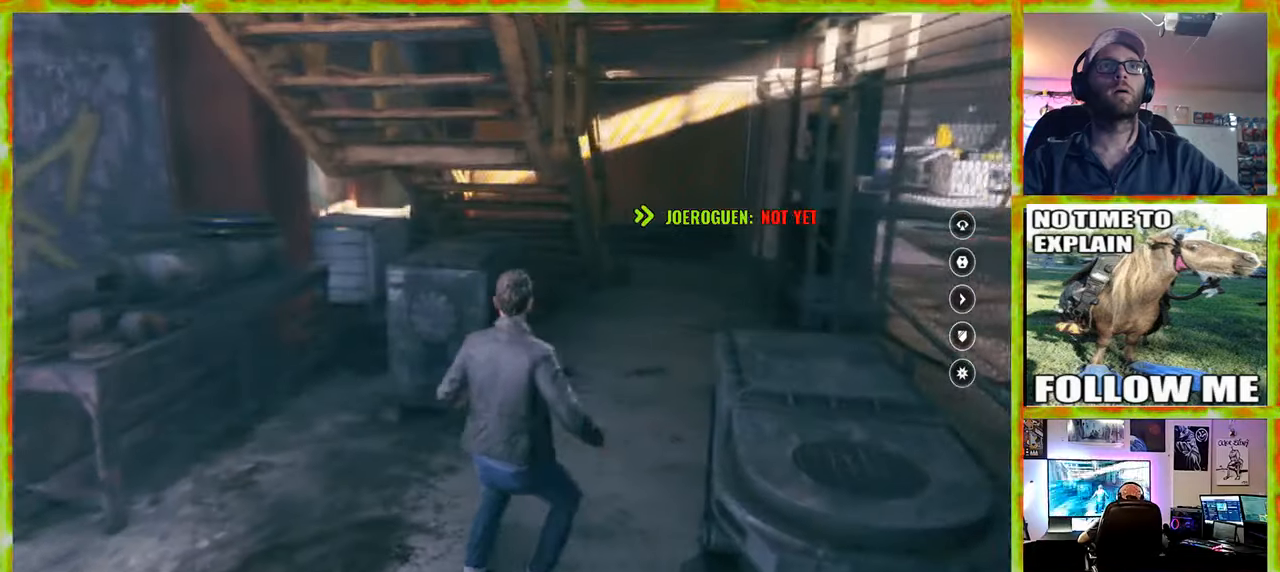
{"keys": ["d", "w"], "mouse": [], "events": [[266, "d", "down"], [366, "w", "up"], [450, "w", "down"]]}
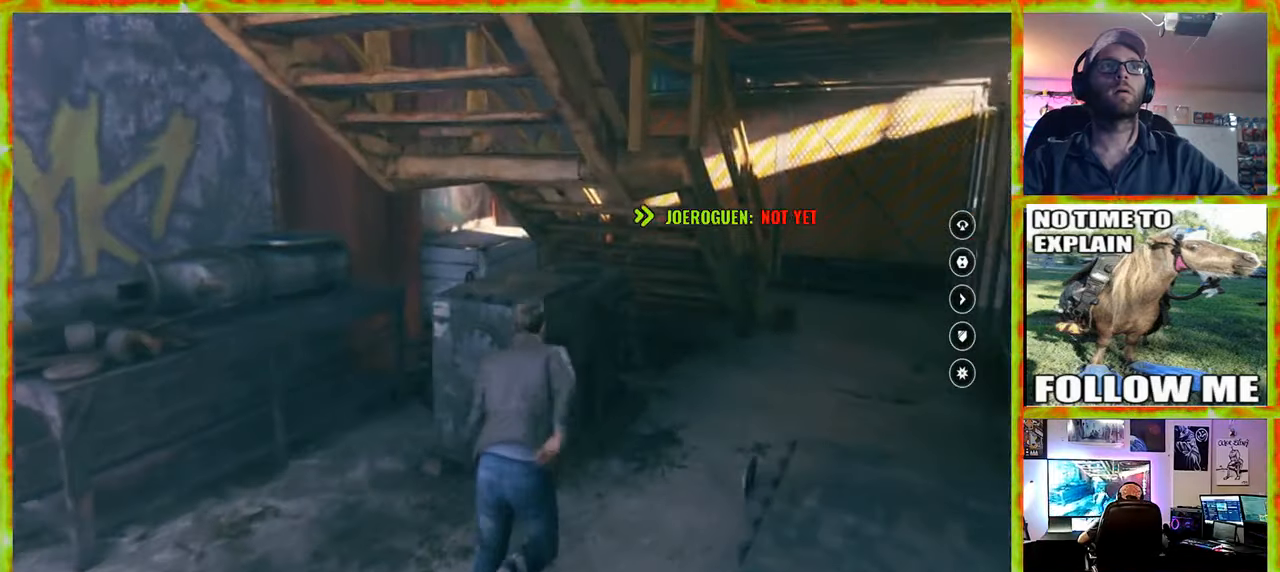
{"keys": ["d", "w"], "mouse": [], "events": []}
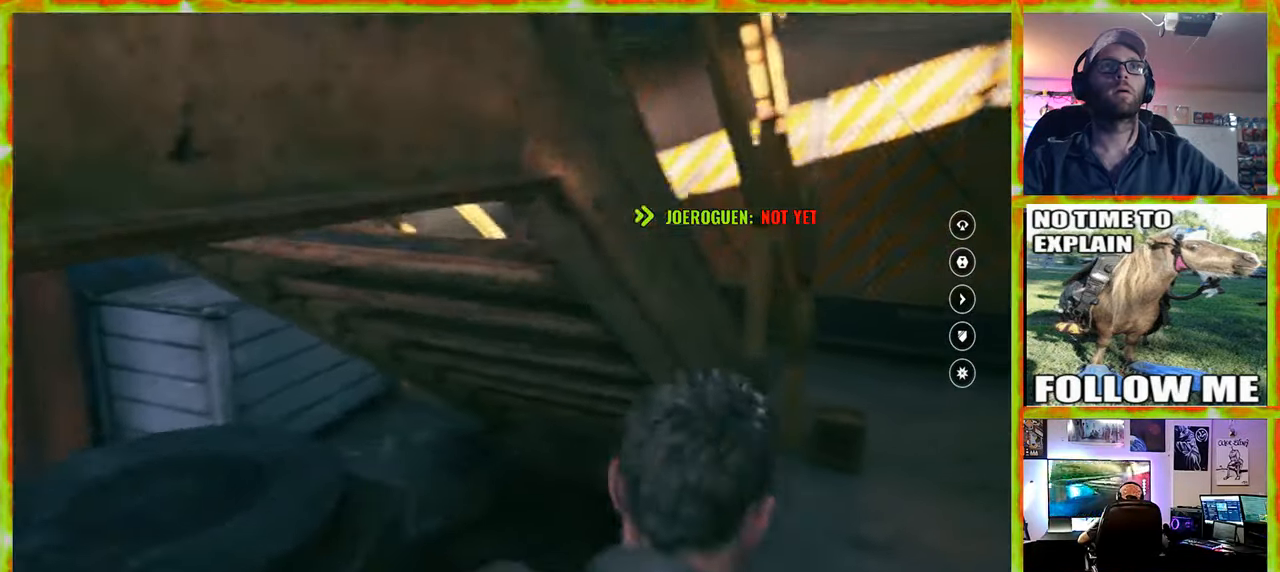
{"keys": ["d", "w"], "mouse": [], "events": []}
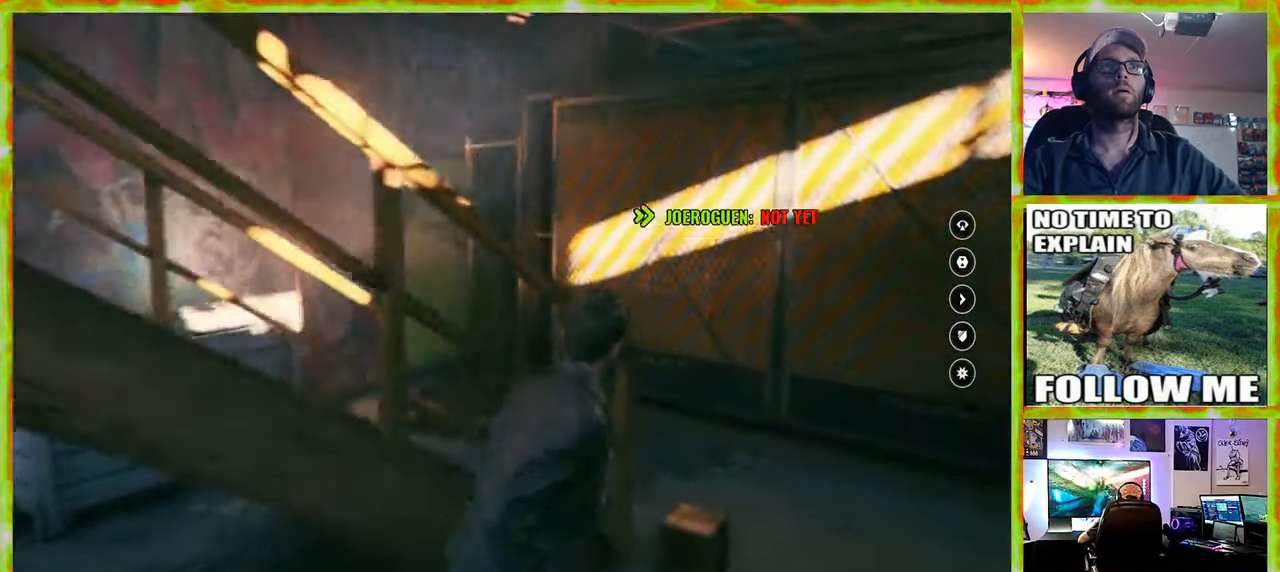
{"keys": [], "mouse": [], "events": [[366, "d", "up"], [366, "w", "up"]]}